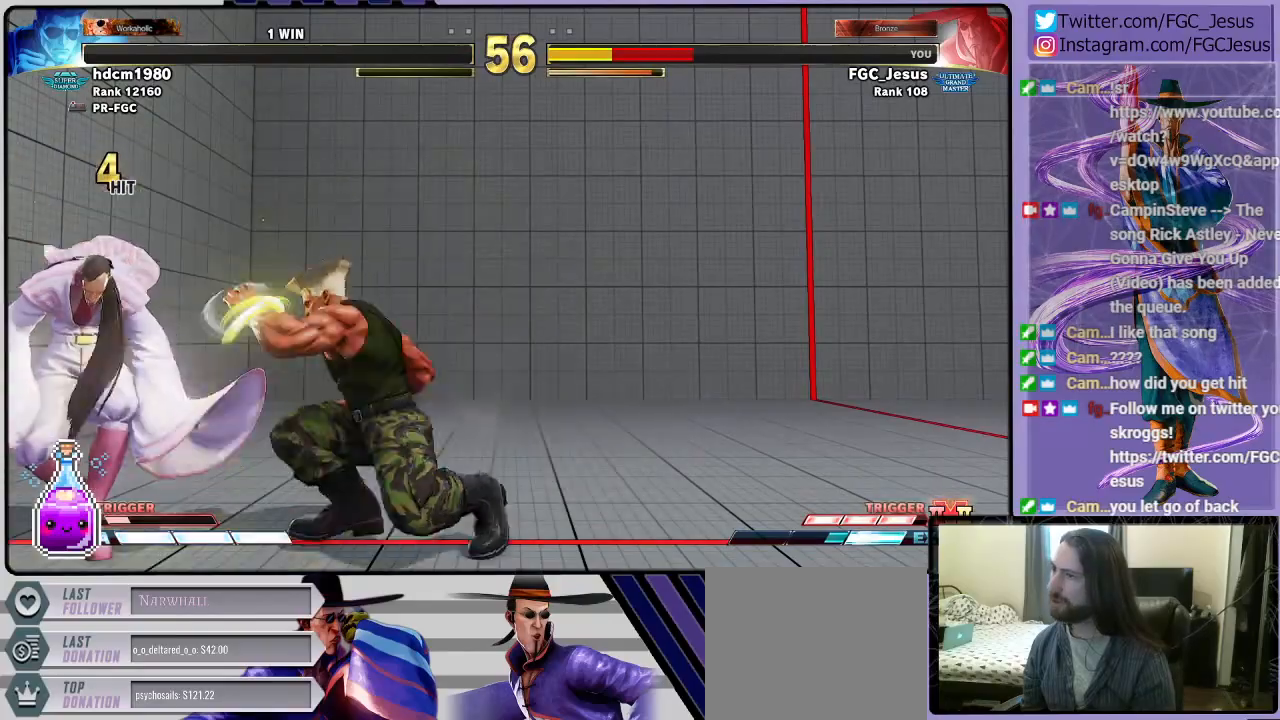
Gameplay with a controller (PlayStation layout); each line is a JSON object with the inputs held at the frame after it. "events" lists button and stick changes between this image and that frame as [ms after this image, input, new state], when the widget could be followed in between.
{"buttons": ["DPAD_DOWN", "DPAD_LEFT"], "left_stick": "center", "right_stick": "center", "events": [[67, "R1", "up"], [100, "CROSS", "up"], [100, "SQUARE", "up"], [133, "CROSS", "down"], [133, "R1", "down"], [133, "SQUARE", "down"], [200, "CROSS", "up"], [200, "R1", "up"], [200, "SQUARE", "up"]]}
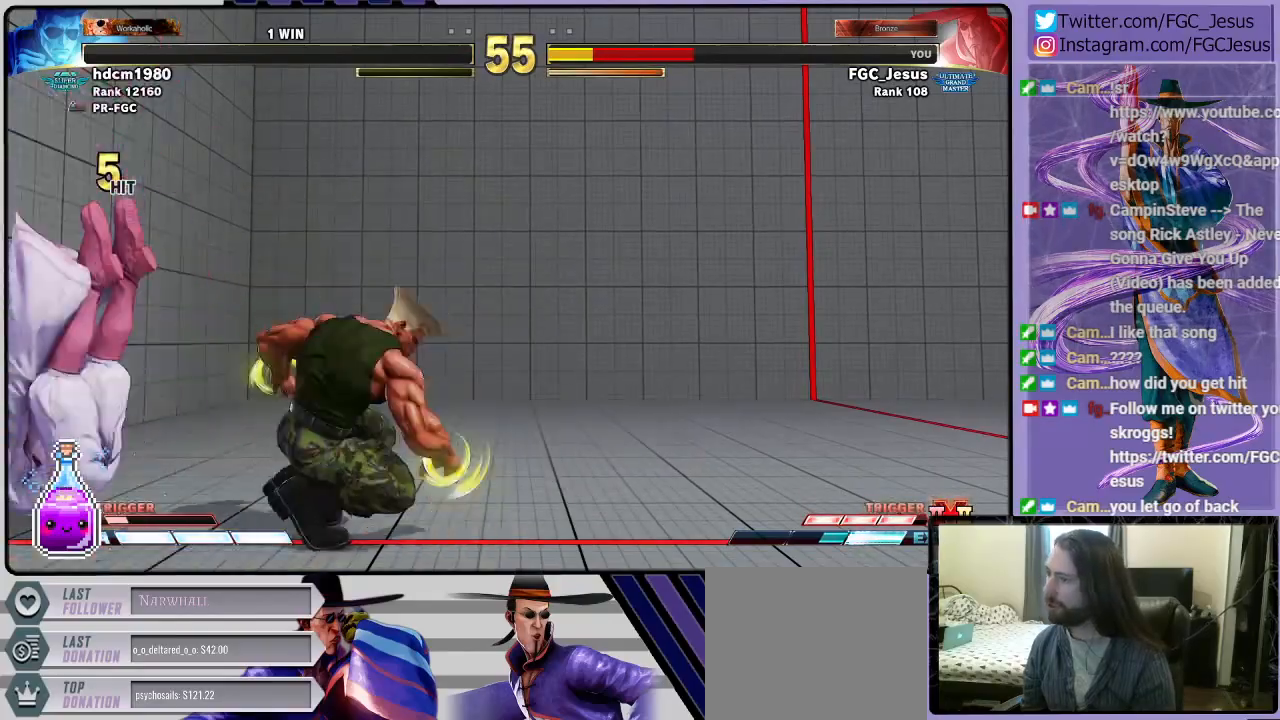
{"buttons": ["DPAD_LEFT"], "left_stick": "center", "right_stick": "center", "events": [[34, "CROSS", "down"], [34, "R1", "down"], [34, "SQUARE", "down"], [101, "DPAD_DOWN", "up"], [134, "CROSS", "up"], [134, "SQUARE", "up"], [167, "R1", "up"]]}
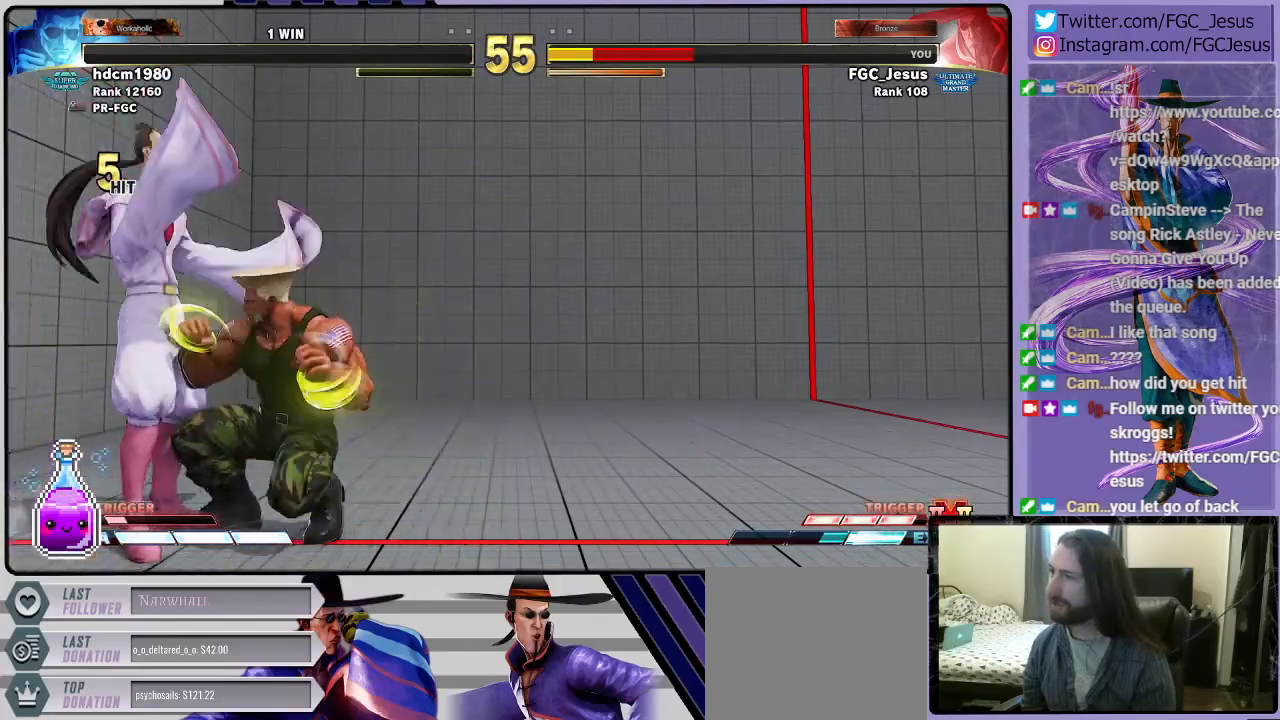
{"buttons": ["DPAD_DOWN", "DPAD_RIGHT"], "left_stick": "center", "right_stick": "center", "events": [[67, "DPAD_DOWN", "down"], [267, "SQUARE", "down"], [300, "CROSS", "down"], [334, "CIRCLE", "down"], [400, "CIRCLE", "up"], [467, "DPAD_LEFT", "up"], [500, "CROSS", "up"], [500, "DPAD_RIGHT", "down"], [500, "SQUARE", "up"]]}
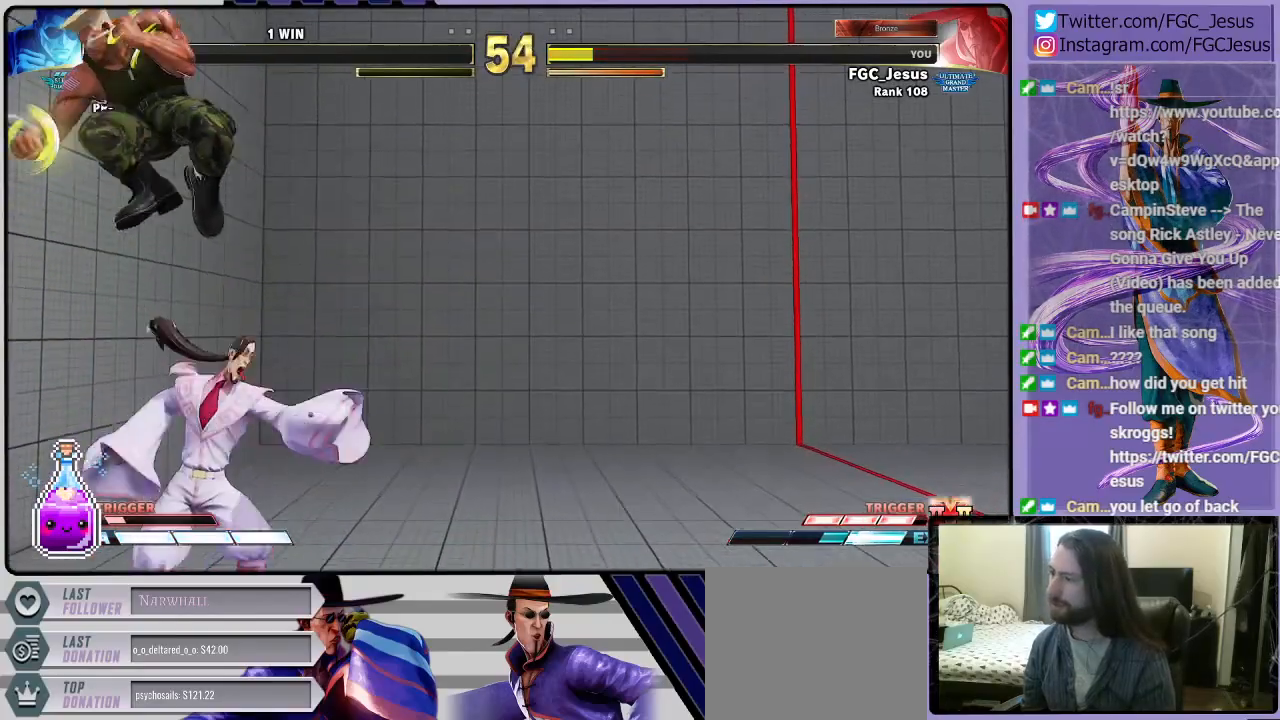
{"buttons": ["DPAD_RIGHT"], "left_stick": "center", "right_stick": "center", "events": [[34, "DPAD_DOWN", "up"], [301, "SQUARE", "down"], [434, "SQUARE", "up"]]}
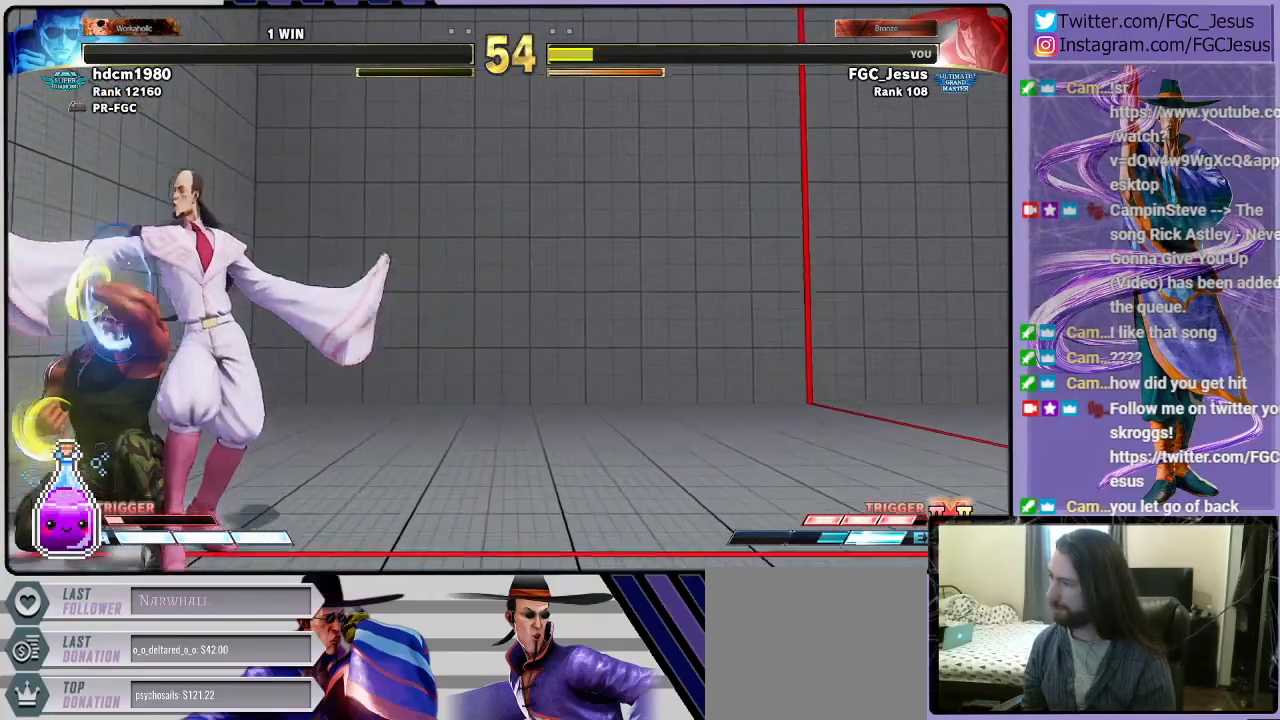
{"buttons": ["DPAD_DOWN", "DPAD_RIGHT"], "left_stick": "center", "right_stick": "center", "events": [[200, "SQUARE", "down"], [300, "SQUARE", "up"], [367, "DPAD_DOWN", "down"]]}
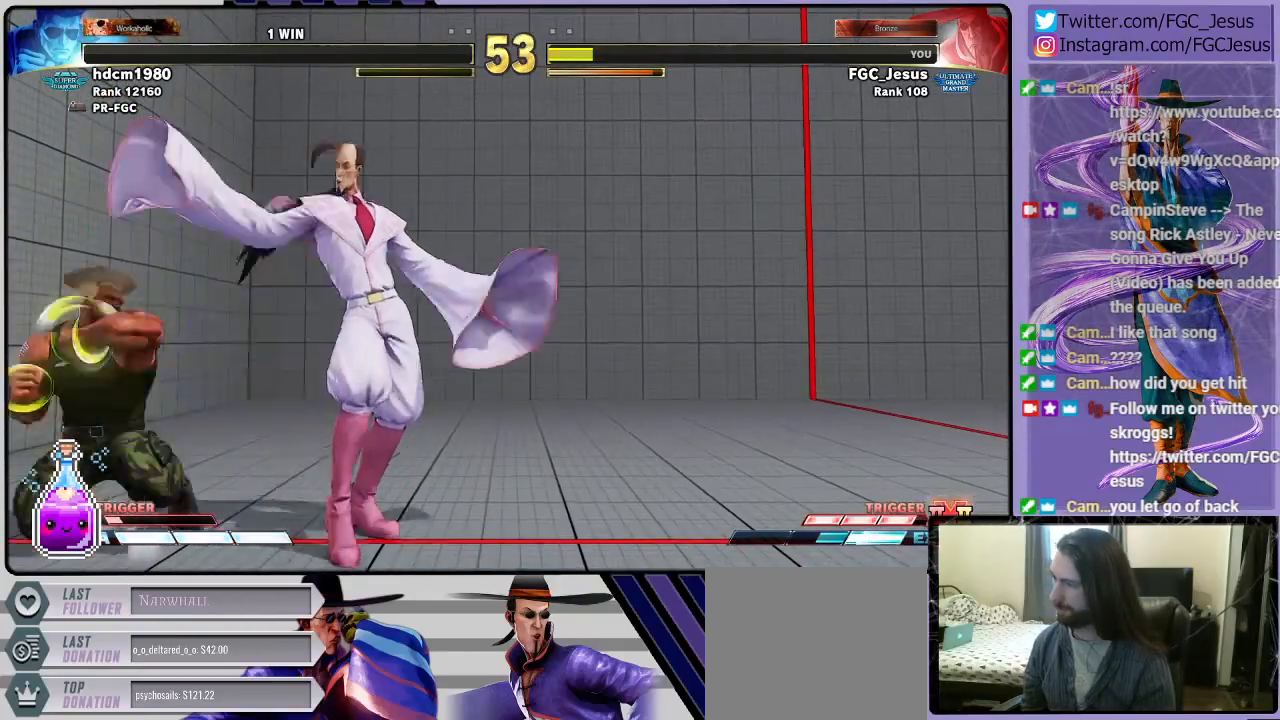
{"buttons": ["DPAD_UP", "DPAD_RIGHT"], "left_stick": "center", "right_stick": "center", "events": [[34, "CROSS", "down"], [167, "CROSS", "up"], [501, "DPAD_DOWN", "up"], [501, "DPAD_UP", "down"]]}
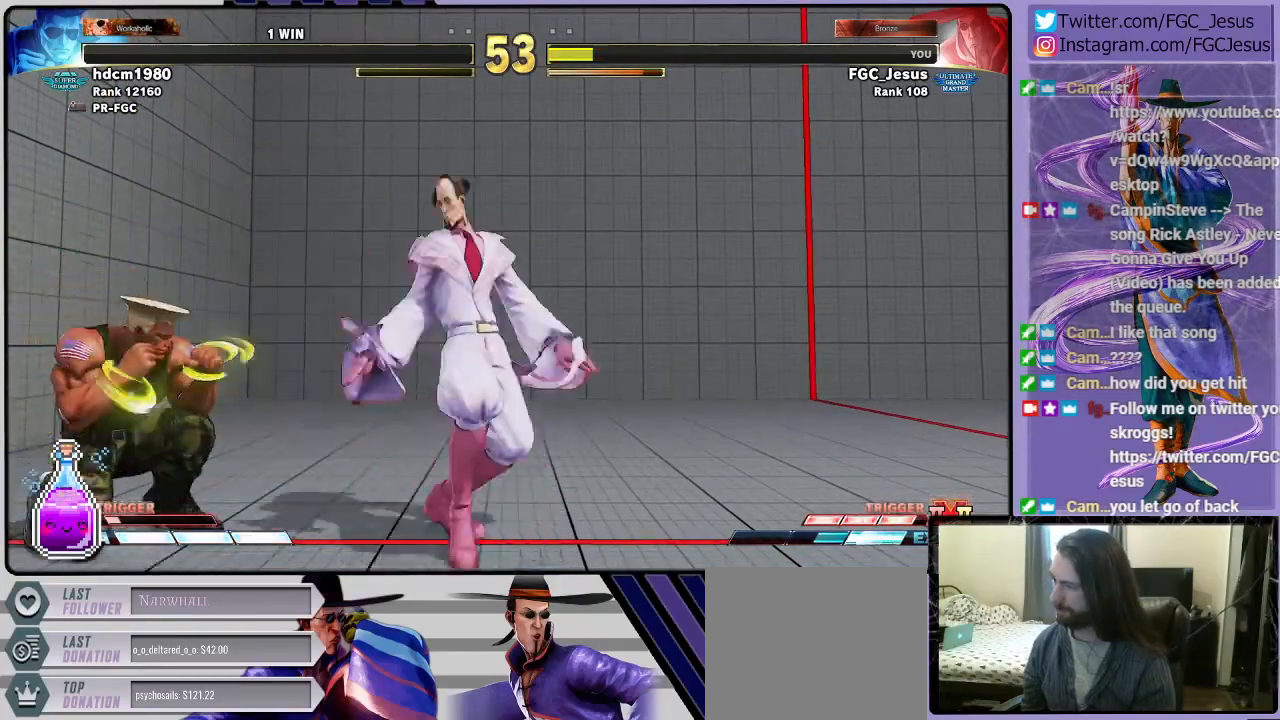
{"buttons": ["DPAD_DOWN", "DPAD_RIGHT"], "left_stick": "center", "right_stick": "center", "events": [[133, "DPAD_DOWN", "down"], [133, "DPAD_UP", "up"]]}
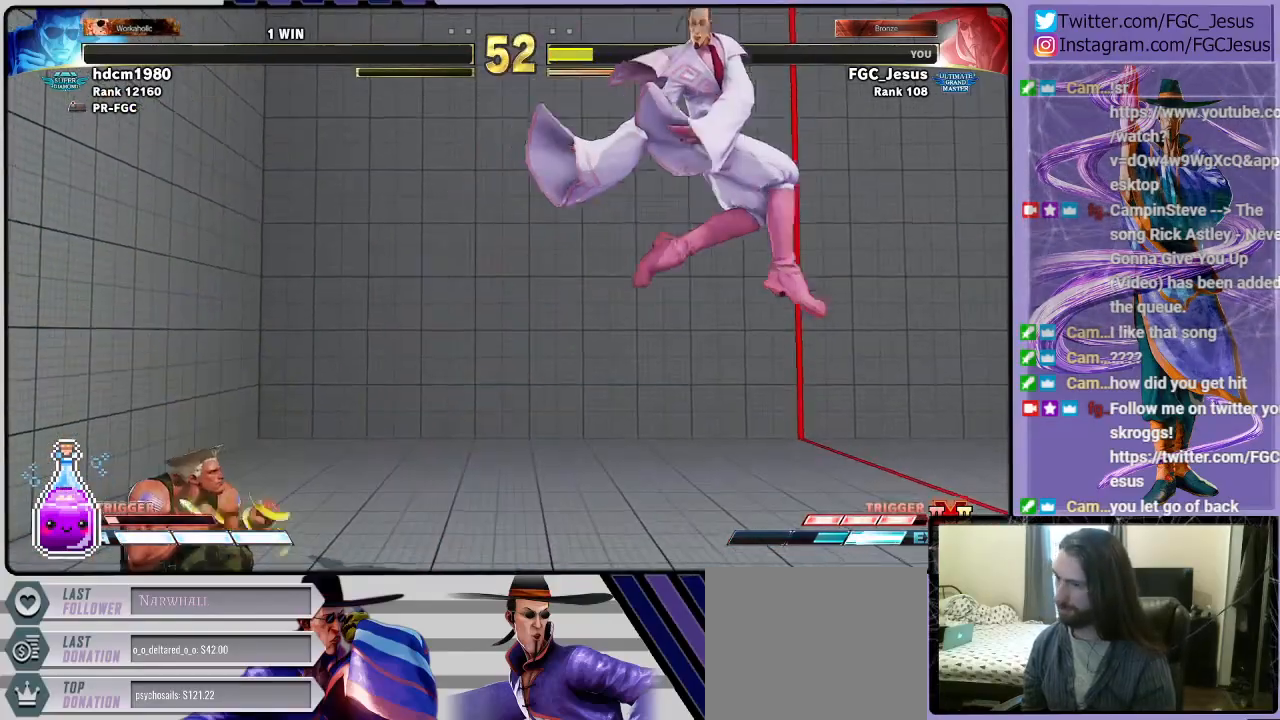
{"buttons": ["DPAD_RIGHT"], "left_stick": "center", "right_stick": "center", "events": [[301, "DPAD_DOWN", "up"]]}
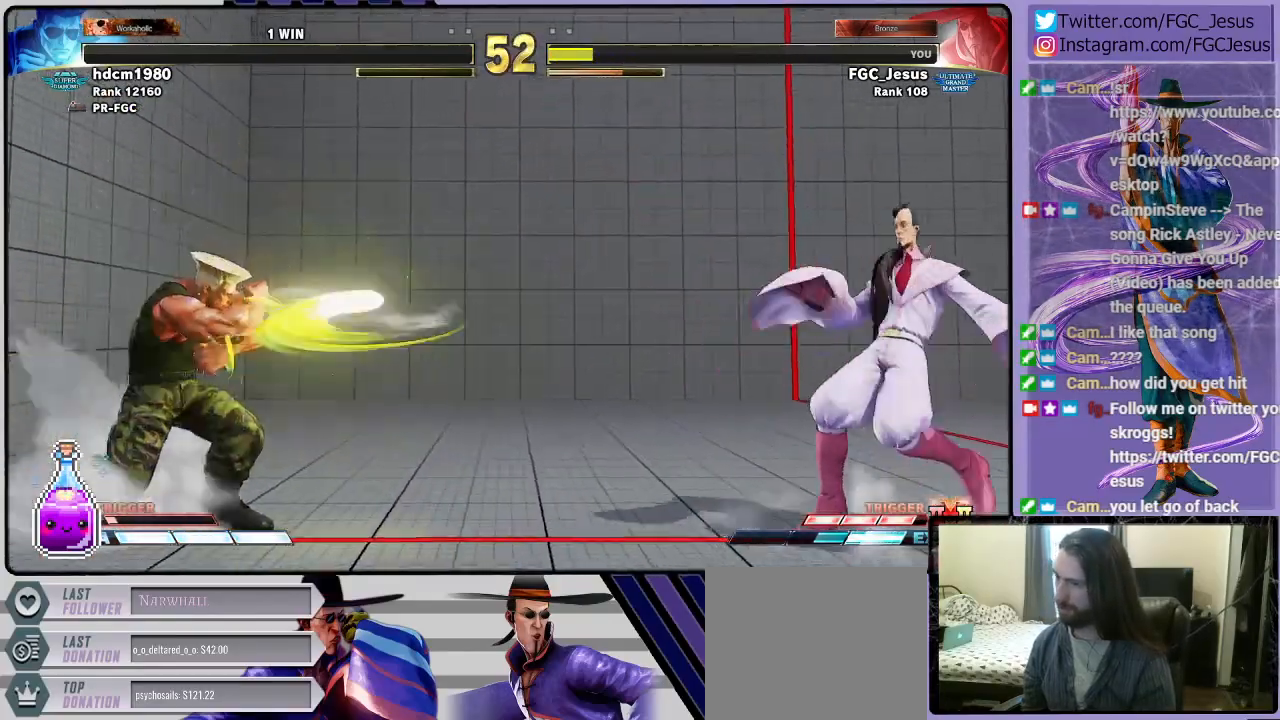
{"buttons": ["DPAD_DOWN", "DPAD_RIGHT"], "left_stick": "center", "right_stick": "center", "events": [[200, "DPAD_LEFT", "down"], [200, "DPAD_RIGHT", "up"], [234, "CIRCLE", "down"], [234, "R2", "down"], [267, "DPAD_DOWN", "down"], [300, "DPAD_LEFT", "up"], [300, "DPAD_RIGHT", "down"], [334, "CIRCLE", "up"], [334, "R2", "up"]]}
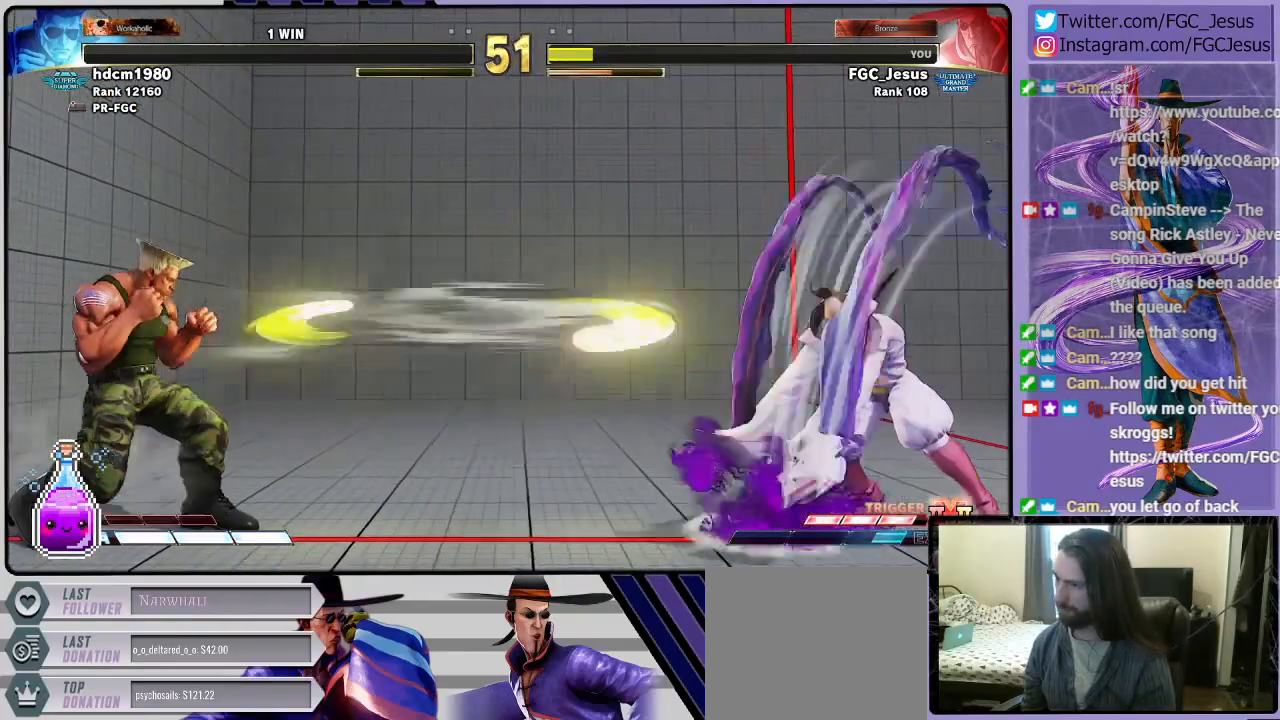
{"buttons": ["R1", "R2", "DPAD_DOWN", "DPAD_RIGHT"], "left_stick": "center", "right_stick": "center", "events": [[501, "R1", "down"], [501, "R2", "down"]]}
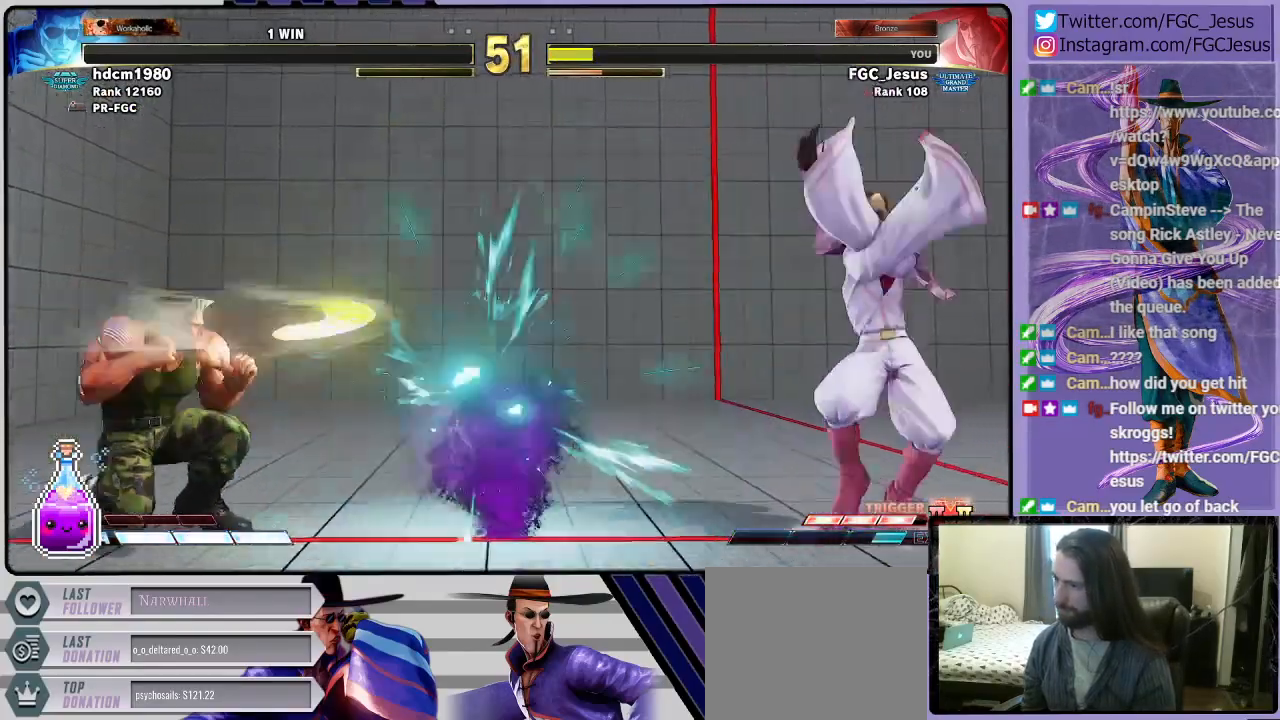
{"buttons": ["DPAD_DOWN", "DPAD_RIGHT"], "left_stick": "center", "right_stick": "center", "events": [[133, "R1", "up"], [133, "R2", "up"]]}
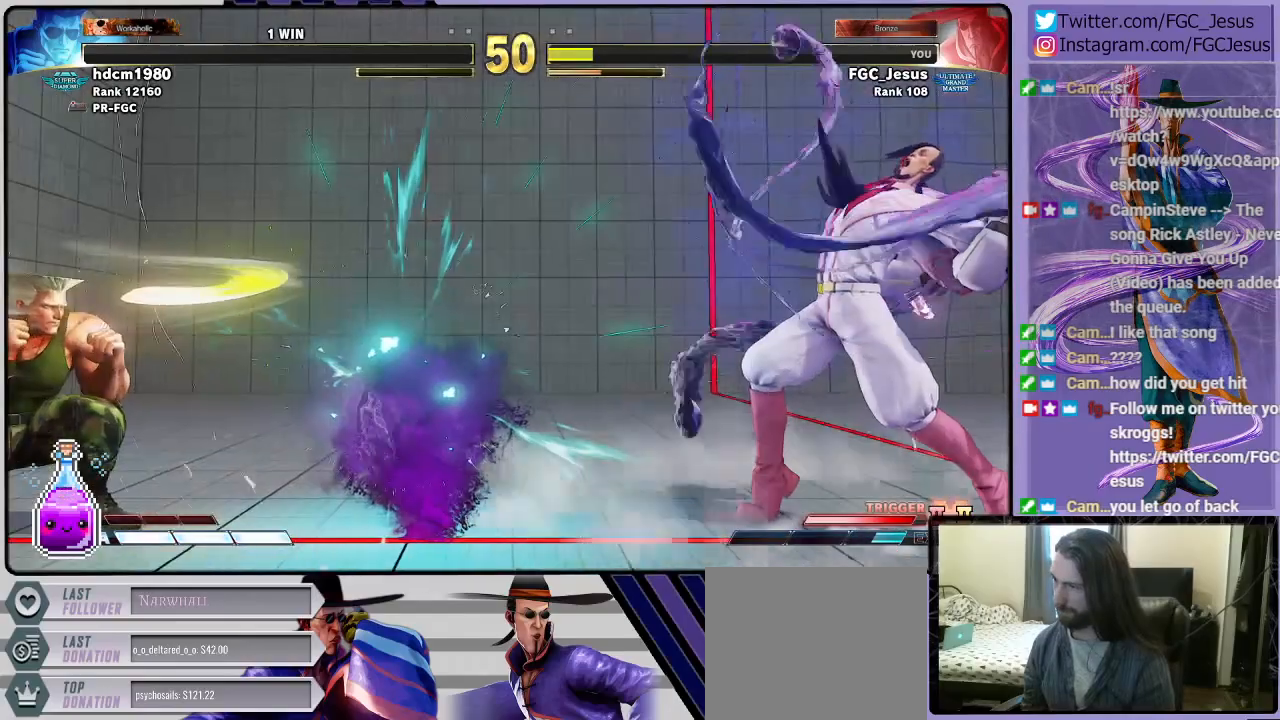
{"buttons": [], "left_stick": "center", "right_stick": "center", "events": [[301, "DPAD_DOWN", "up"], [301, "DPAD_RIGHT", "up"], [301, "DPAD_UP", "down"], [334, "R1", "down"], [401, "DPAD_RIGHT", "down"], [434, "DPAD_RIGHT", "up"], [434, "DPAD_UP", "up"], [468, "R1", "up"]]}
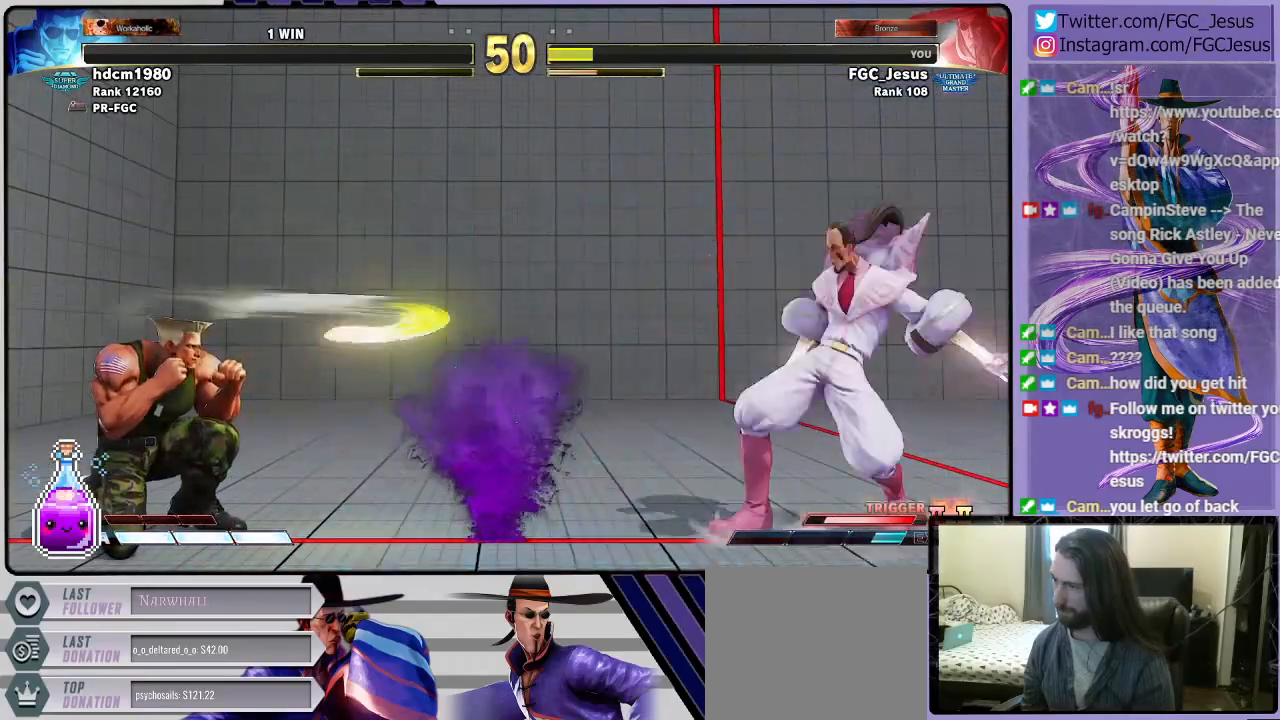
{"buttons": ["R2", "DPAD_DOWN", "DPAD_RIGHT"], "left_stick": "center", "right_stick": "center", "events": [[33, "R2", "down"], [67, "DPAD_LEFT", "down"], [100, "DPAD_DOWN", "down"], [100, "R2", "up"], [133, "DPAD_LEFT", "up"], [133, "R2", "down"], [167, "DPAD_LEFT", "down"], [200, "DPAD_DOWN", "up"], [234, "R2", "up"], [267, "R2", "down"], [300, "DPAD_LEFT", "up"], [300, "R2", "up"], [367, "DPAD_DOWN", "down"], [367, "DPAD_RIGHT", "down"], [367, "R2", "down"], [400, "R2", "up"], [434, "R2", "down"]]}
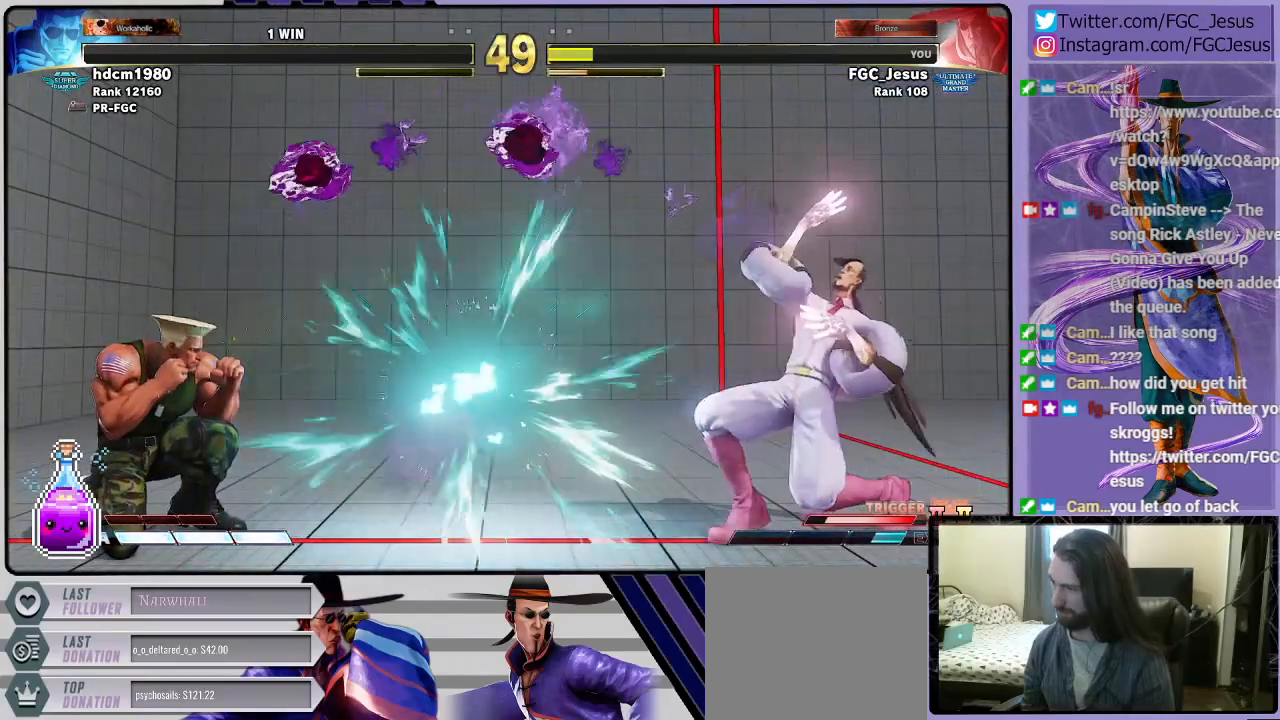
{"buttons": ["DPAD_DOWN", "DPAD_RIGHT"], "left_stick": "center", "right_stick": "center", "events": [[134, "R2", "up"]]}
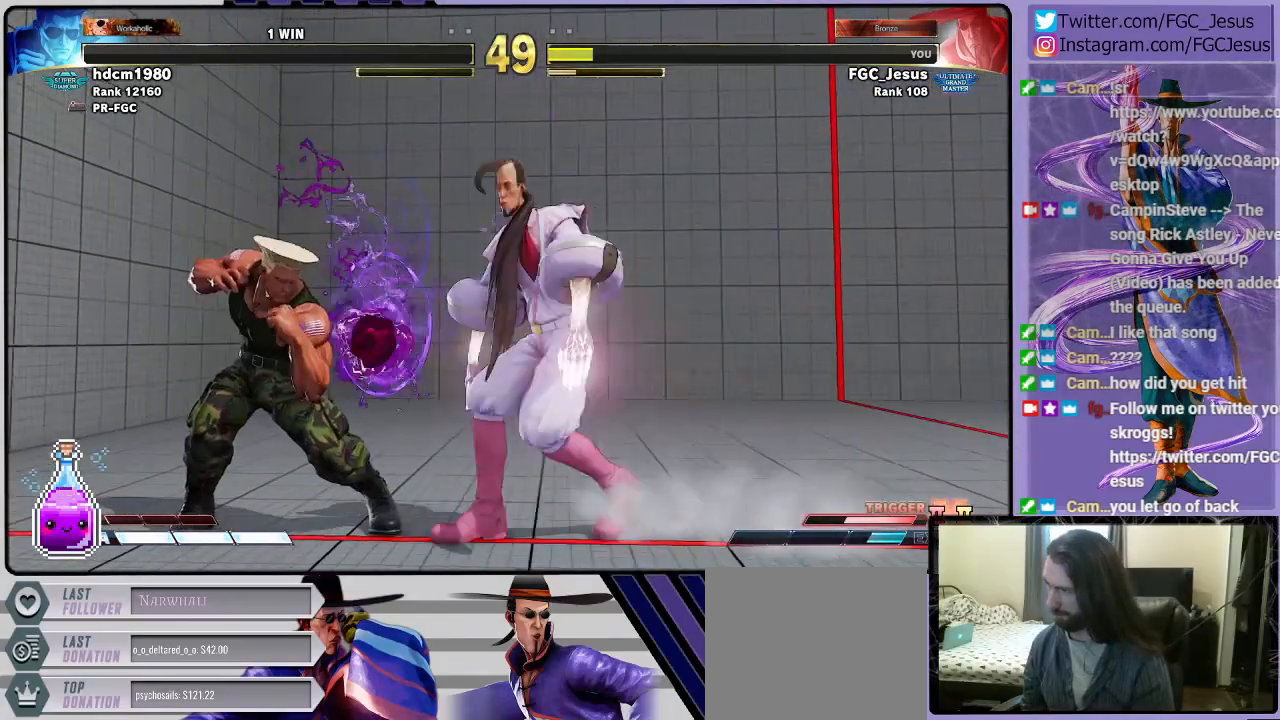
{"buttons": ["L1", "DPAD_DOWN", "DPAD_RIGHT"], "left_stick": "center", "right_stick": "center", "events": [[100, "CROSS", "down"], [234, "CROSS", "up"], [467, "L1", "down"]]}
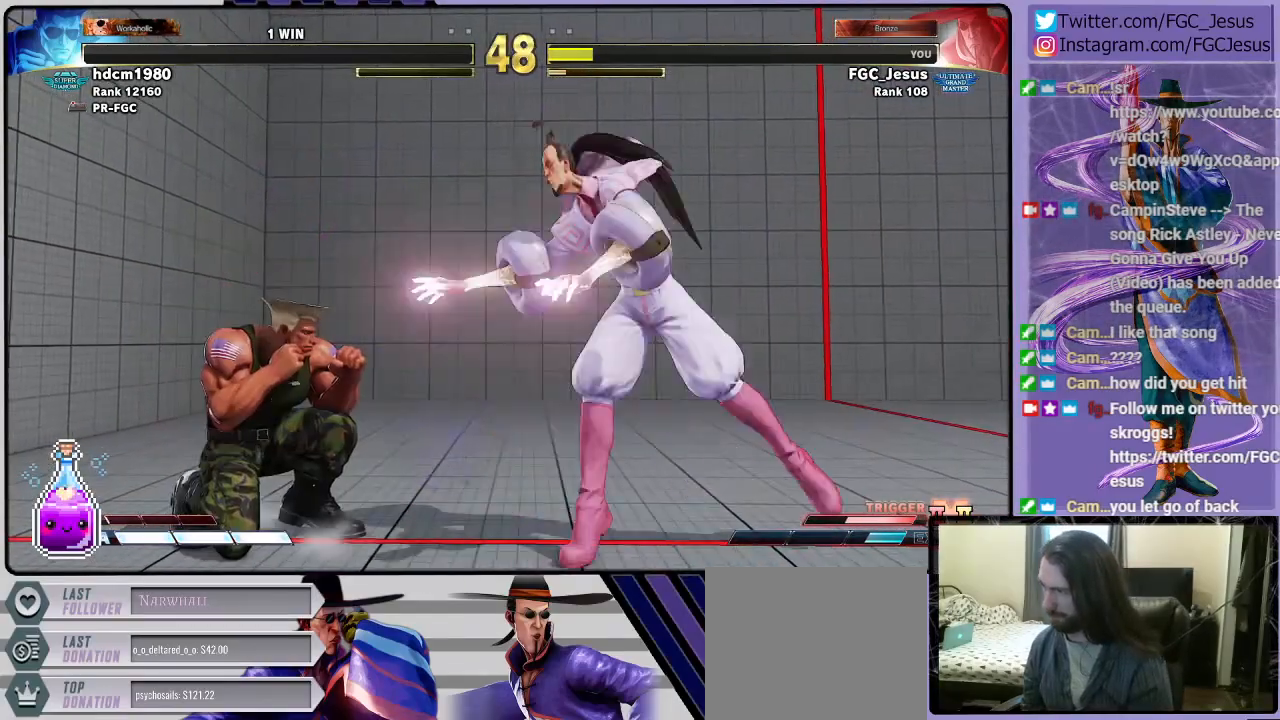
{"buttons": ["DPAD_DOWN", "DPAD_RIGHT"], "left_stick": "center", "right_stick": "center", "events": [[101, "CIRCLE", "down"], [101, "L1", "up"], [434, "CIRCLE", "up"]]}
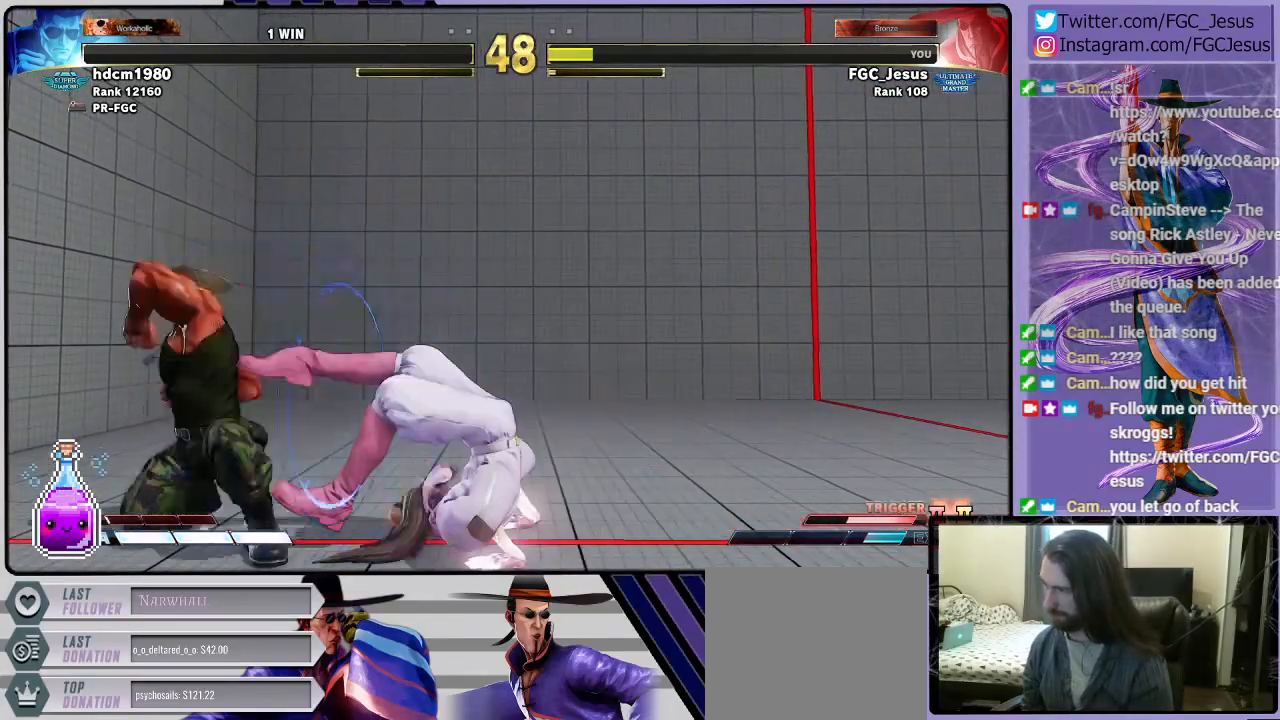
{"buttons": ["DPAD_RIGHT"], "left_stick": "center", "right_stick": "center", "events": [[33, "DPAD_DOWN", "up"]]}
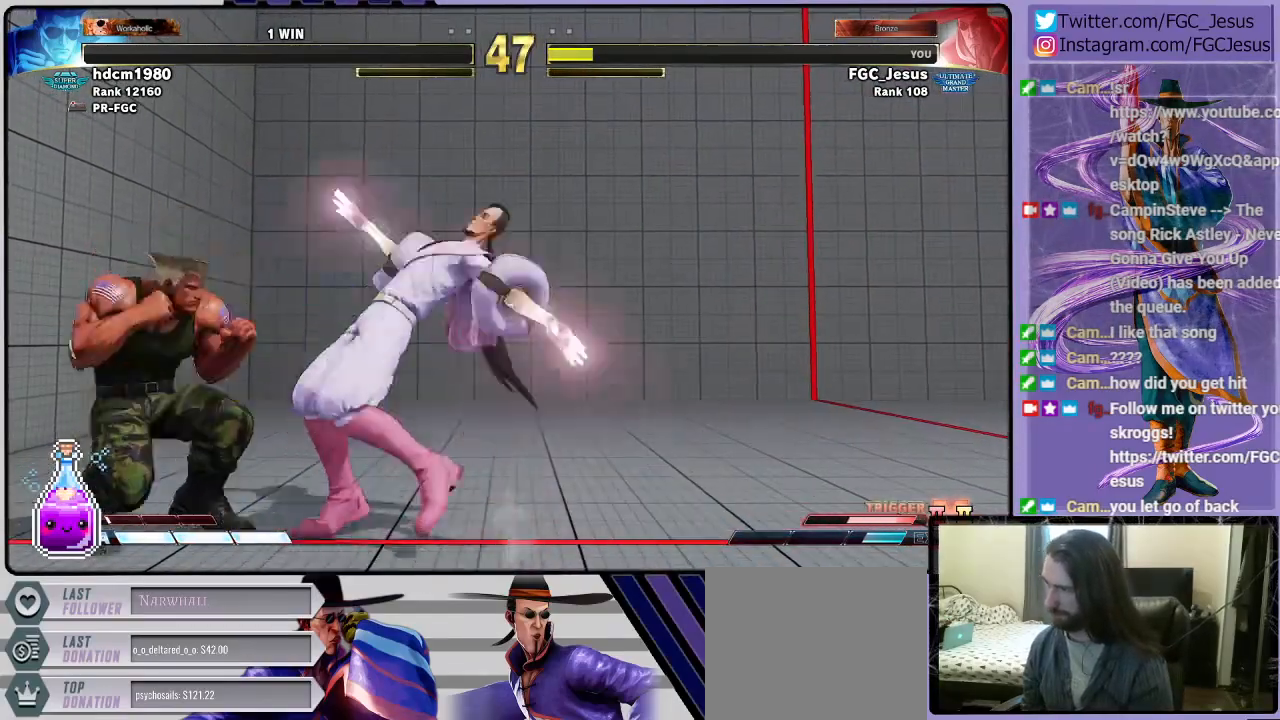
{"buttons": ["DPAD_RIGHT"], "left_stick": "center", "right_stick": "center", "events": [[267, "CROSS", "down"], [367, "CROSS", "up"]]}
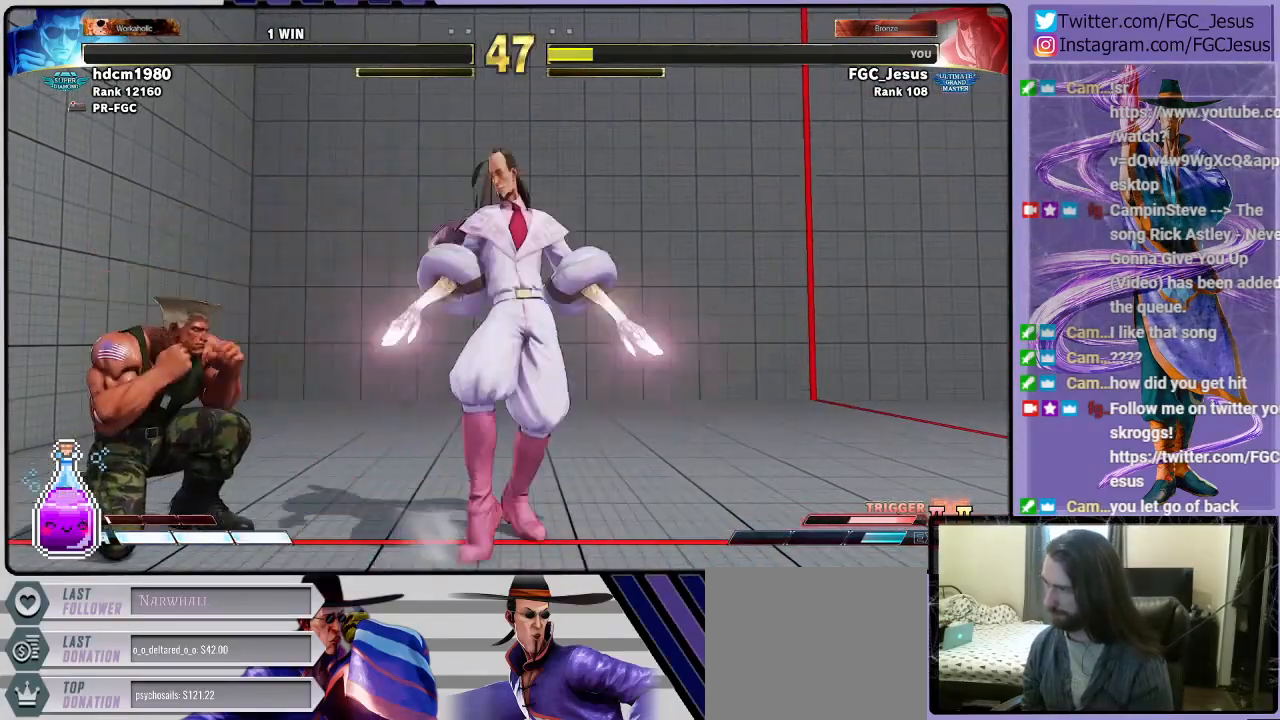
{"buttons": ["DPAD_DOWN", "DPAD_RIGHT"], "left_stick": "center", "right_stick": "center", "events": [[67, "DPAD_DOWN", "down"]]}
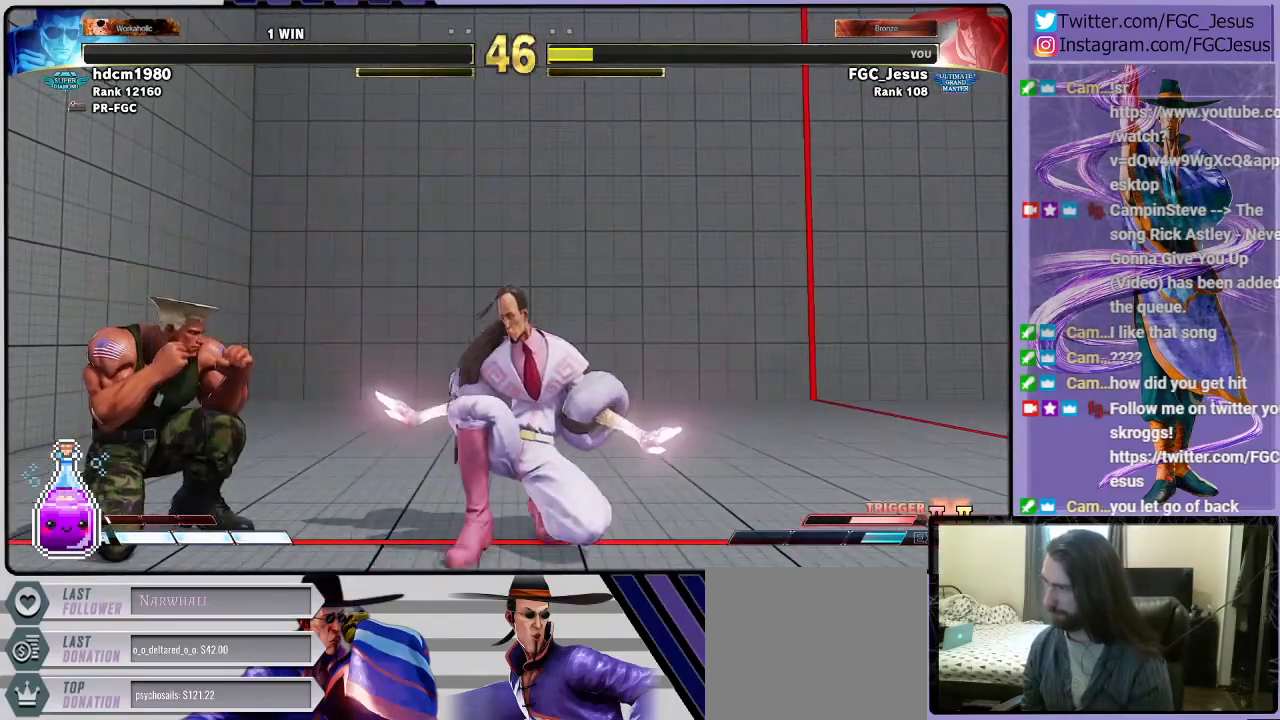
{"buttons": ["DPAD_DOWN", "DPAD_RIGHT"], "left_stick": "center", "right_stick": "center"}
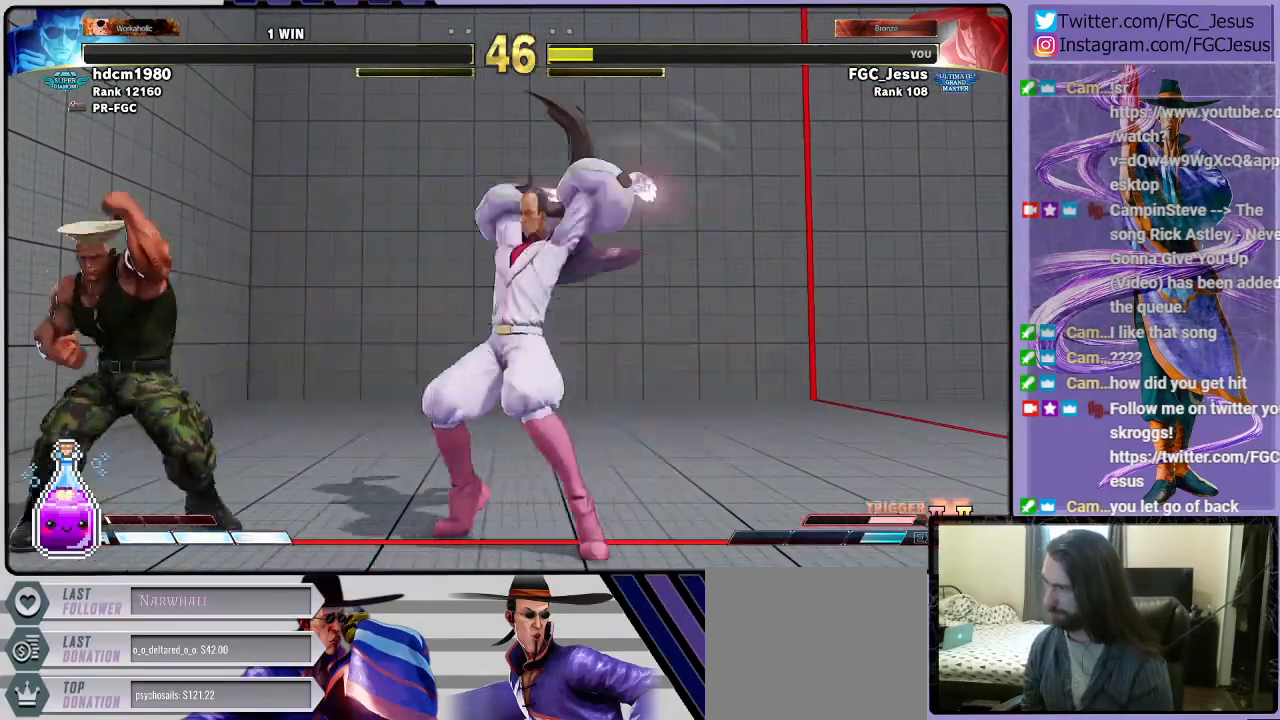
{"buttons": ["DPAD_DOWN", "DPAD_RIGHT"], "left_stick": "center", "right_stick": "center", "events": []}
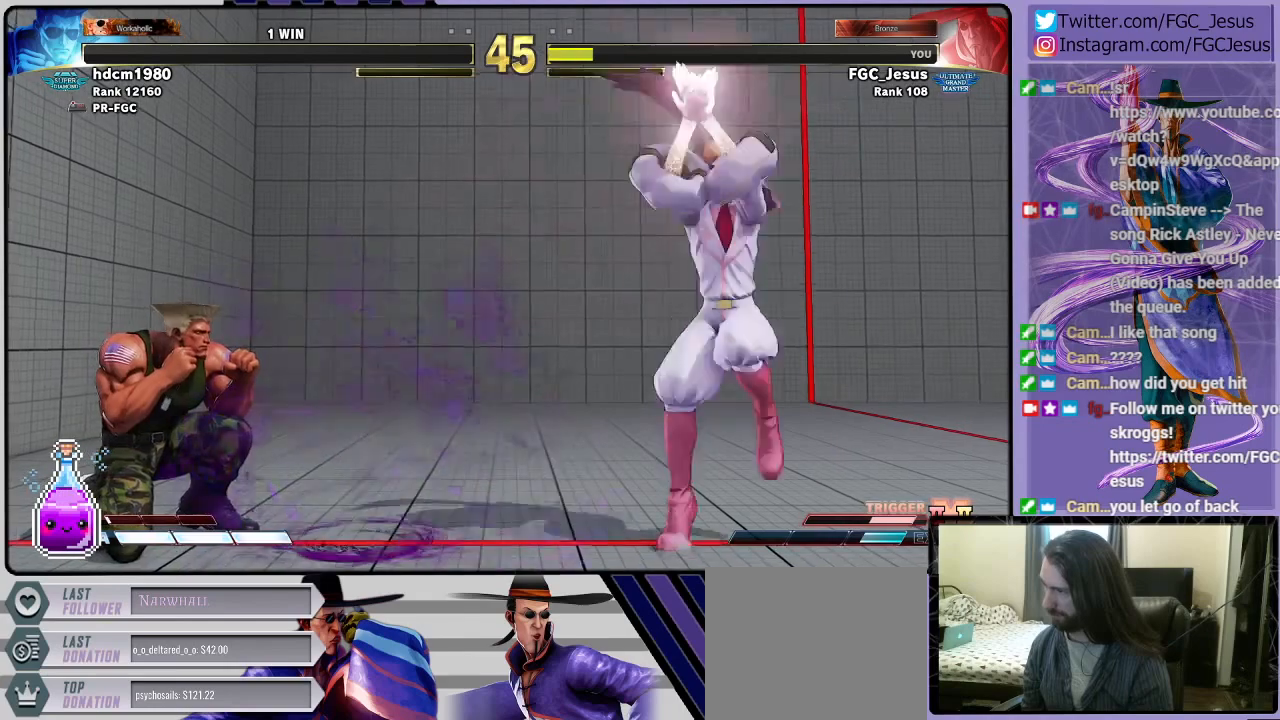
{"buttons": [], "left_stick": "center", "right_stick": "center"}
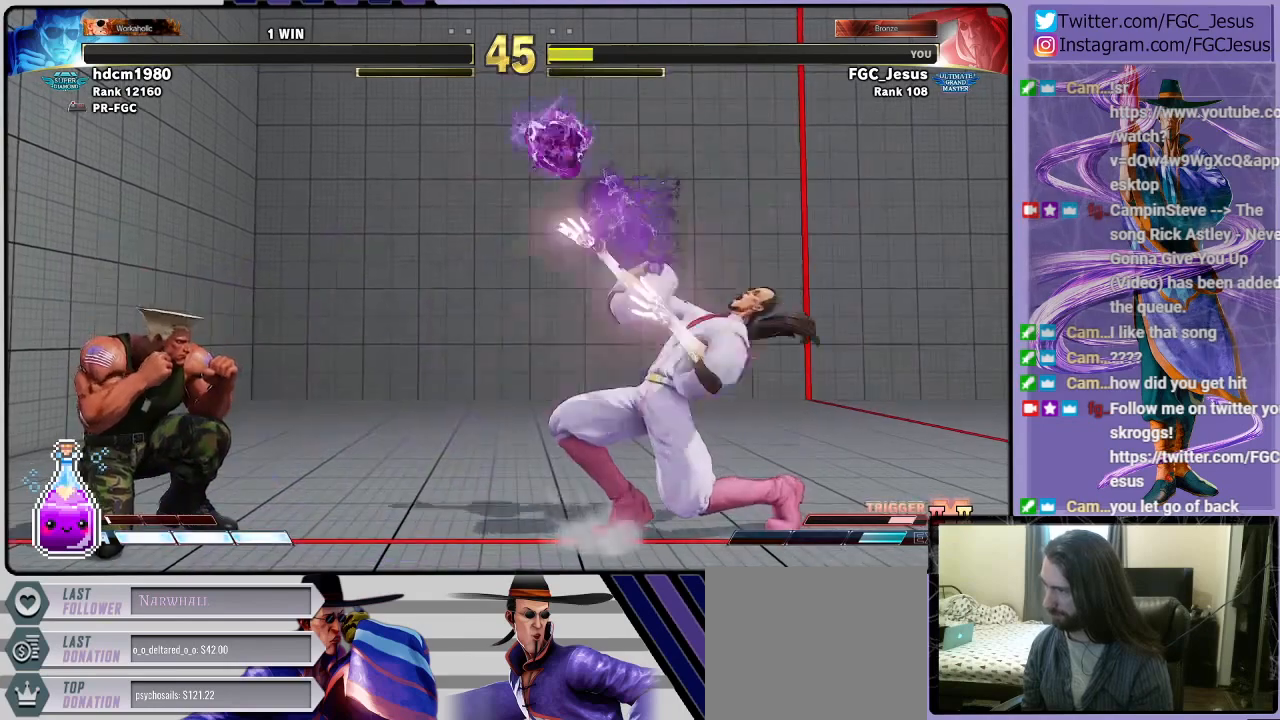
{"buttons": ["DPAD_DOWN", "DPAD_RIGHT"], "left_stick": "center", "right_stick": "center", "events": [[33, "CIRCLE", "down"], [33, "DPAD_LEFT", "down"], [100, "CIRCLE", "up"], [100, "DPAD_LEFT", "up"], [100, "DPAD_RIGHT", "down"], [133, "DPAD_DOWN", "down"], [166, "CIRCLE", "down"], [200, "CIRCLE", "up"], [267, "CIRCLE", "down"], [333, "CIRCLE", "up"]]}
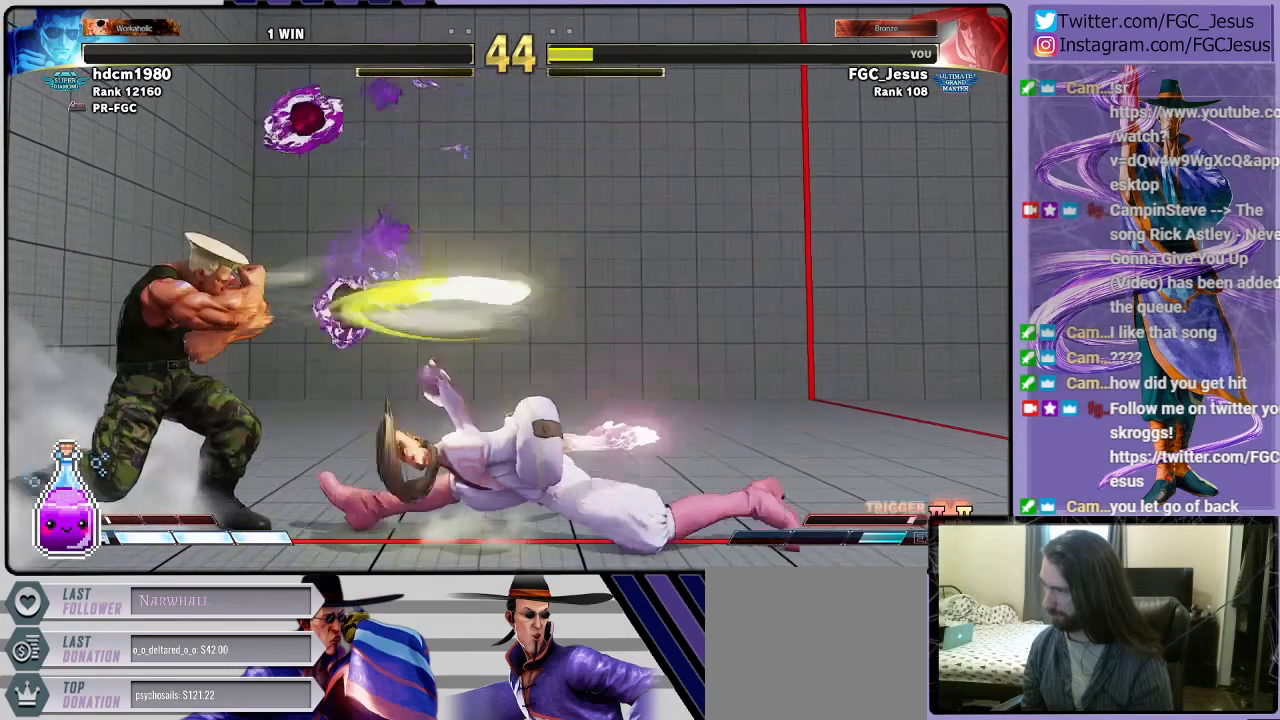
{"buttons": ["DPAD_RIGHT"], "left_stick": "center", "right_stick": "center", "events": [[234, "L1", "down"], [367, "L1", "up"], [467, "DPAD_DOWN", "up"]]}
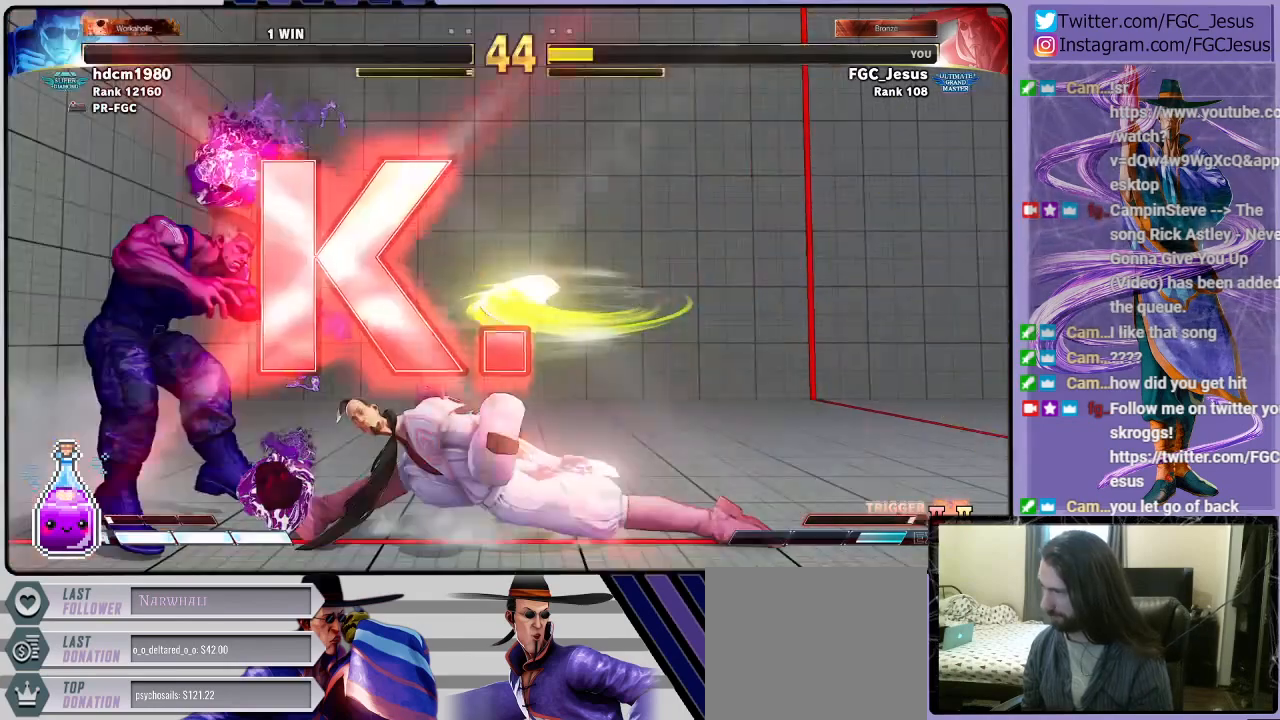
{"buttons": [], "left_stick": "center", "right_stick": "center", "events": [[33, "DPAD_RIGHT", "up"]]}
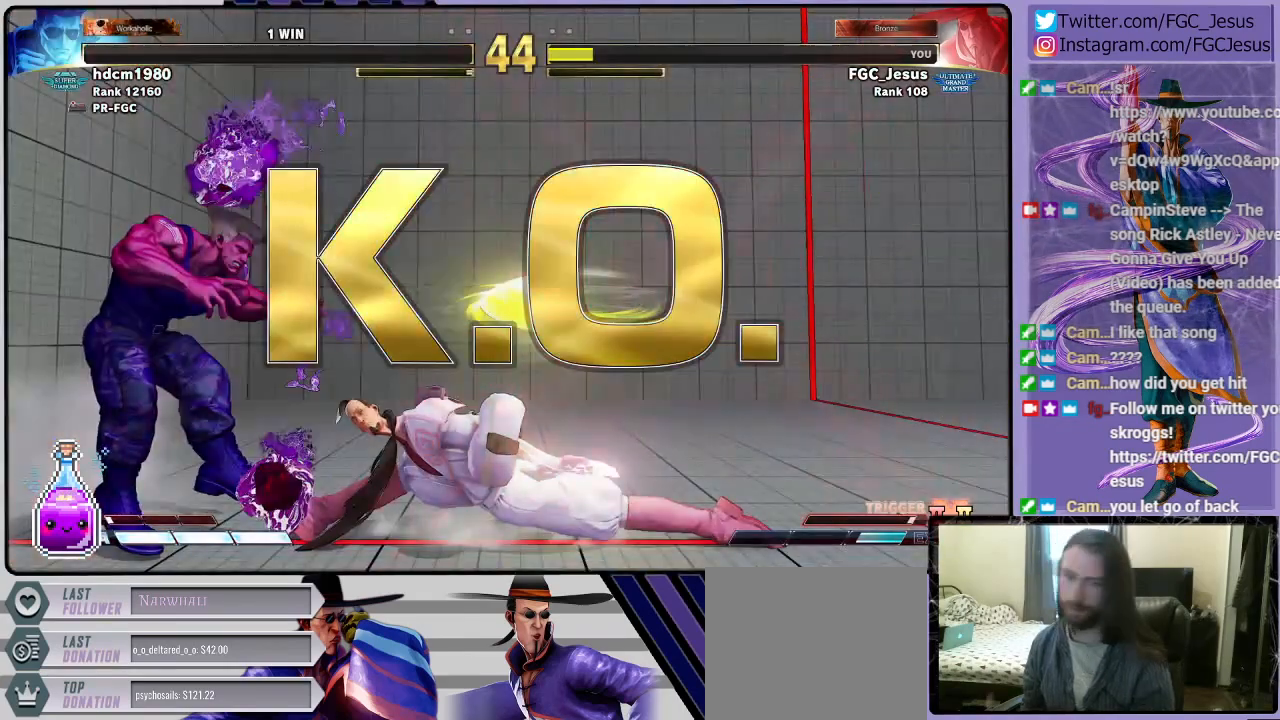
{"buttons": [], "left_stick": "center", "right_stick": "center", "events": []}
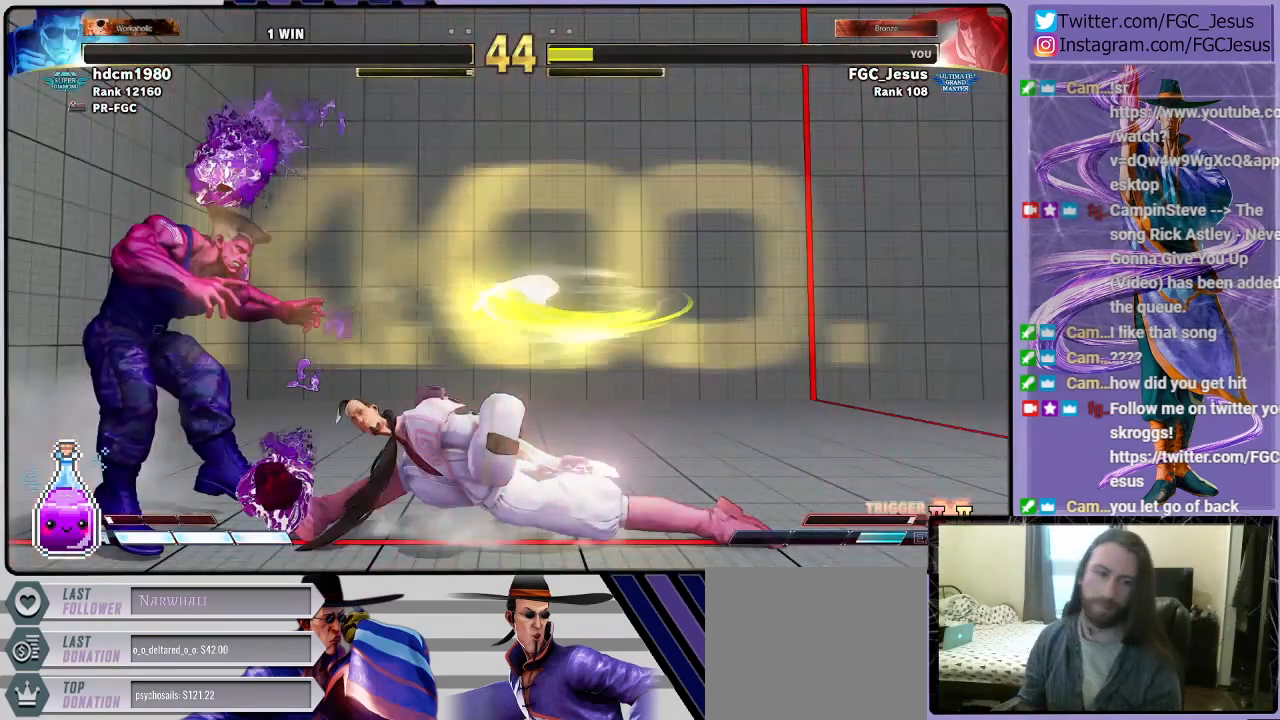
{"buttons": [], "left_stick": "center", "right_stick": "center", "events": []}
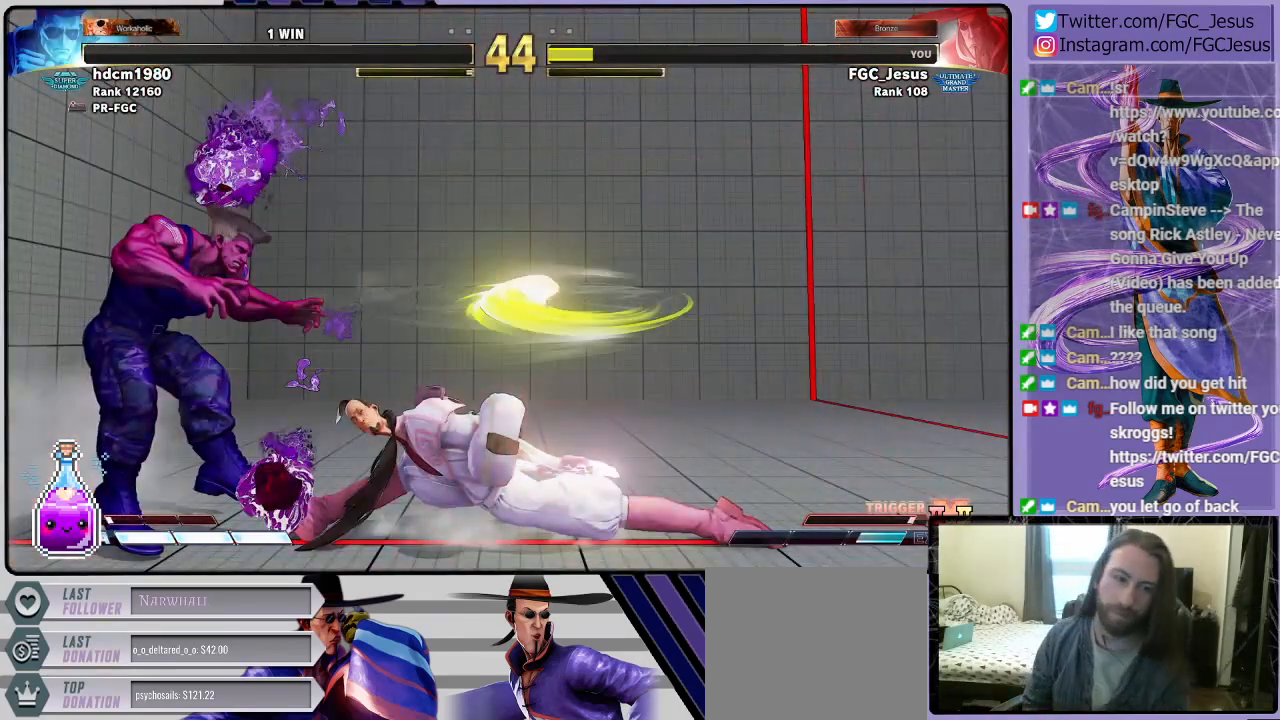
{"buttons": [], "left_stick": "center", "right_stick": "center", "events": []}
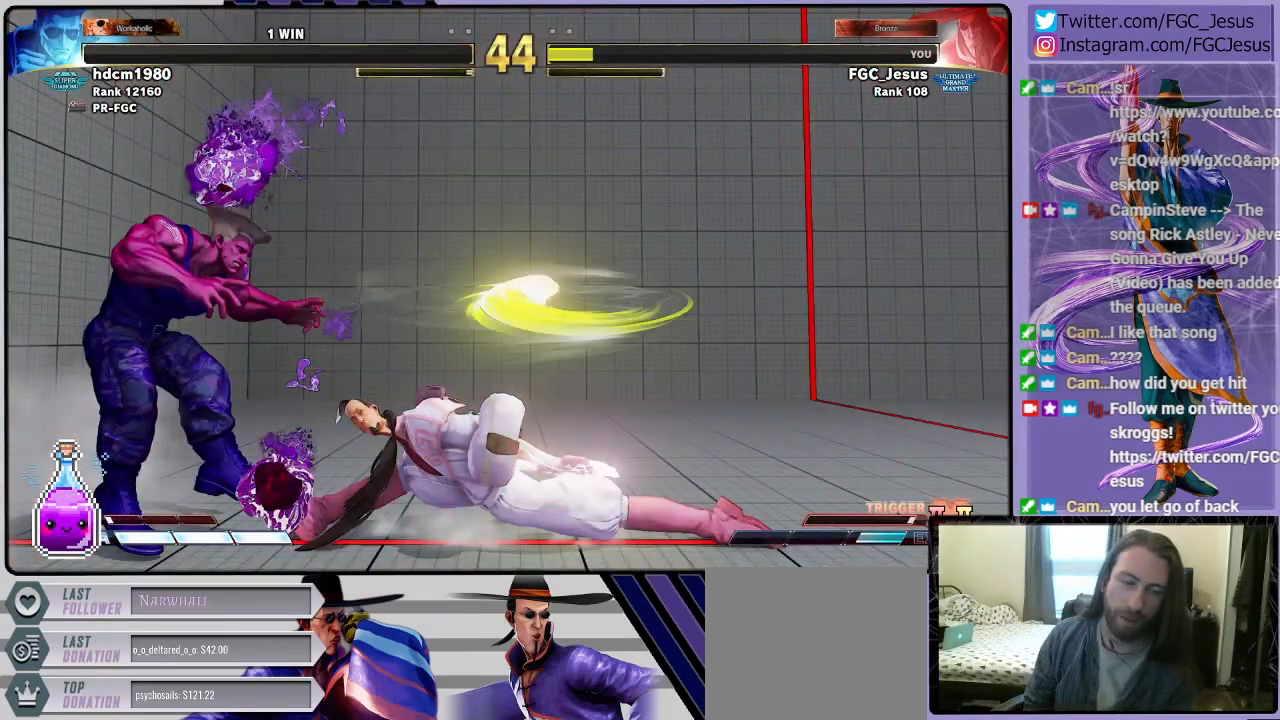
{"buttons": [], "left_stick": "center", "right_stick": "center", "events": []}